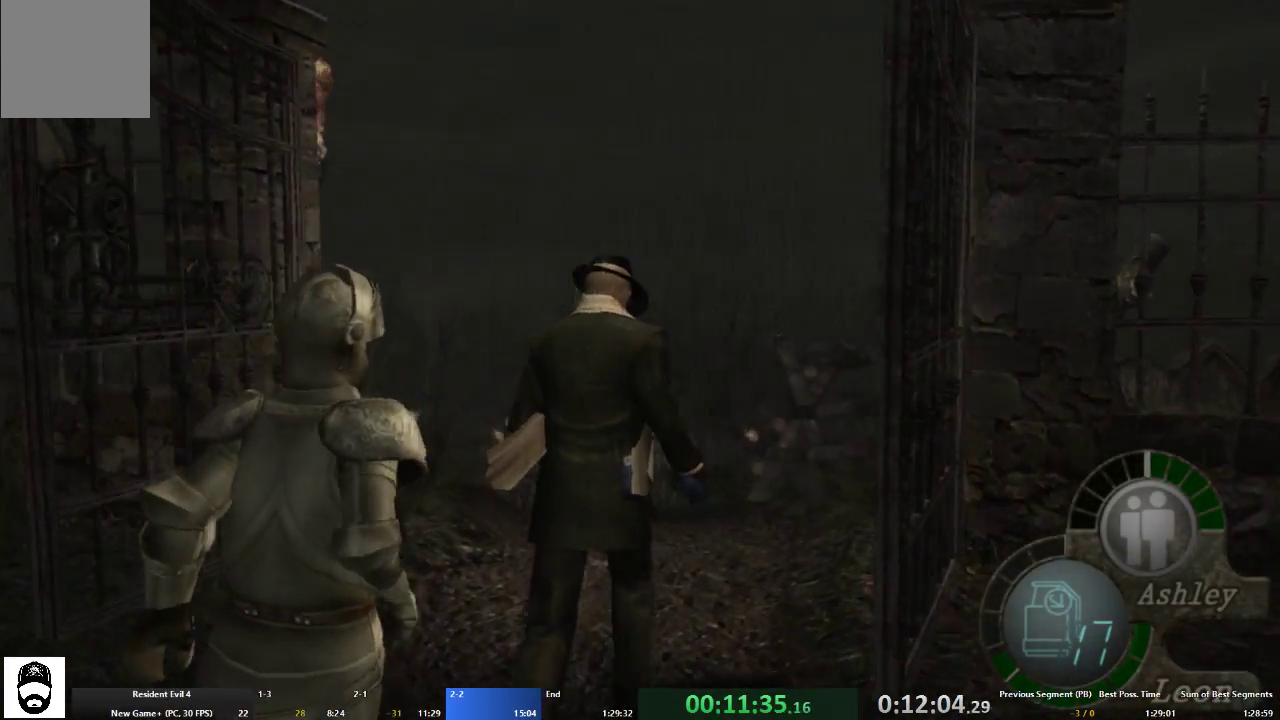
Gameplay with a controller (Xbox layout); each line is a JSON object with the inputs held at the frame after it. "events" lists button and stick changes between this image and that frame as [ms after this image, input, new state], when the widget could be followed in between. Not read: L3 R3.
{"buttons": ["A"], "left_stick": "up", "right_stick": "center", "events": []}
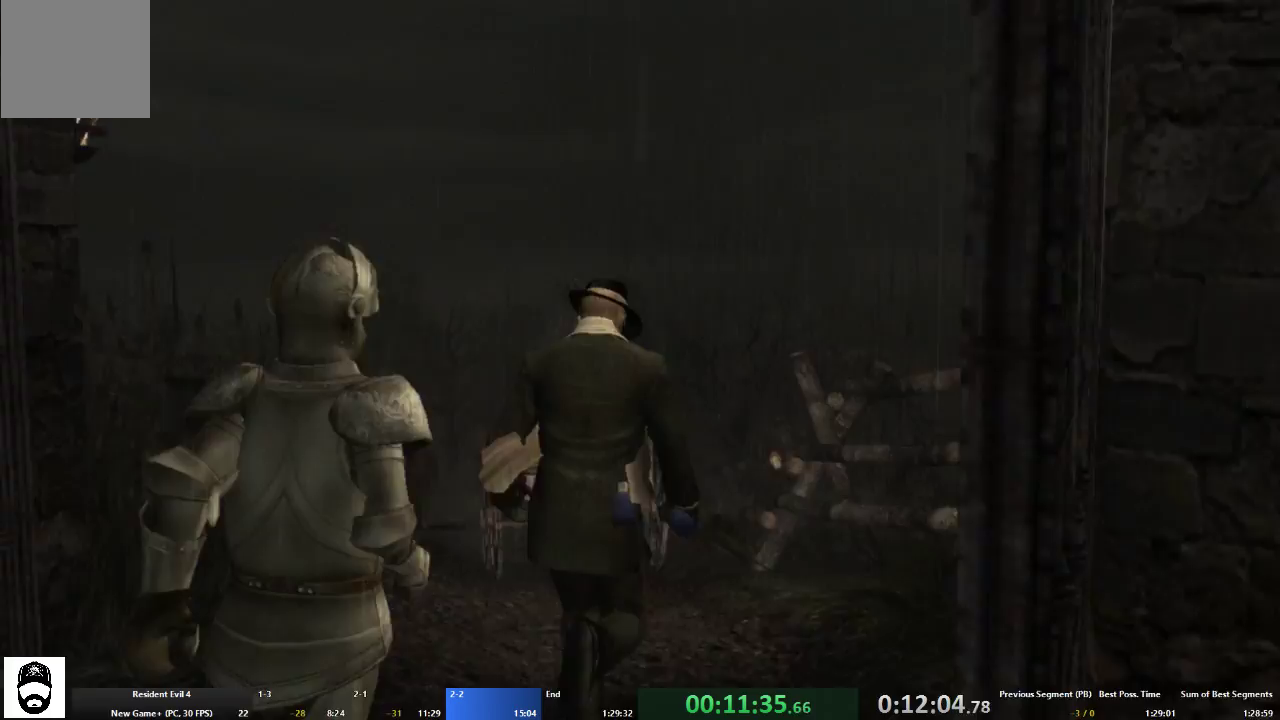
{"buttons": ["A"], "left_stick": "up", "right_stick": "center", "events": []}
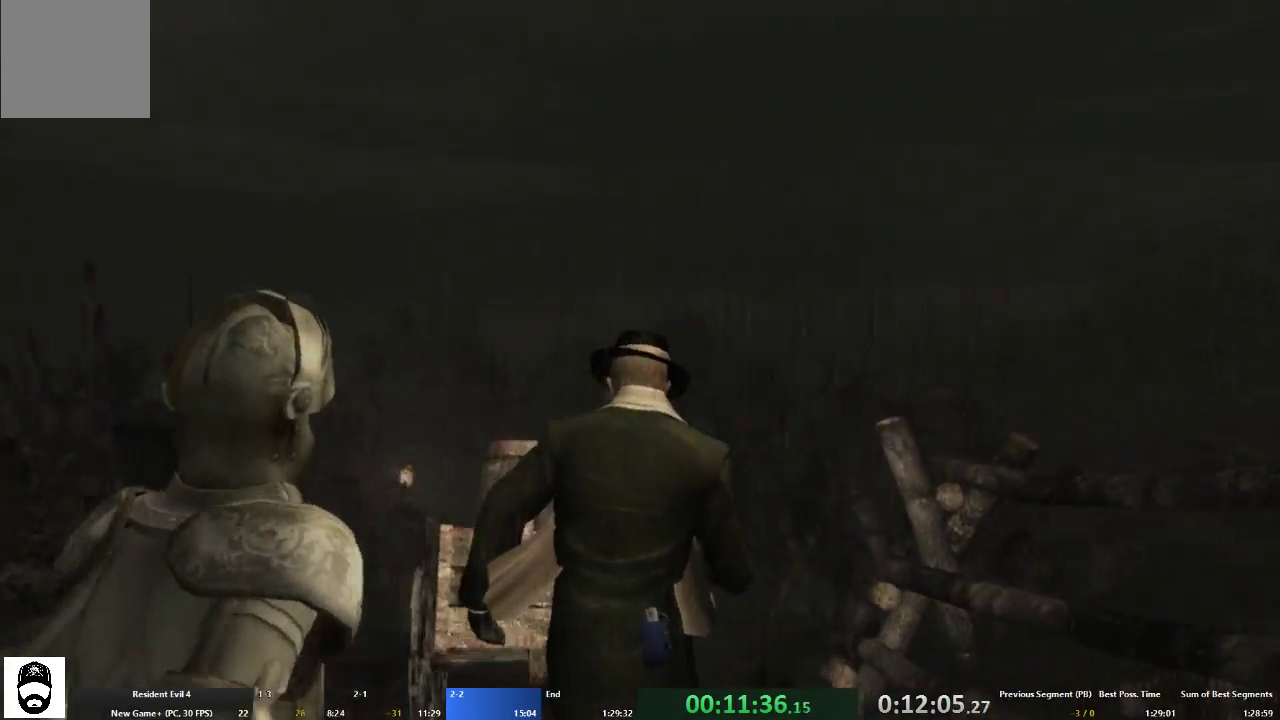
{"buttons": ["A"], "left_stick": "up", "right_stick": "center", "events": []}
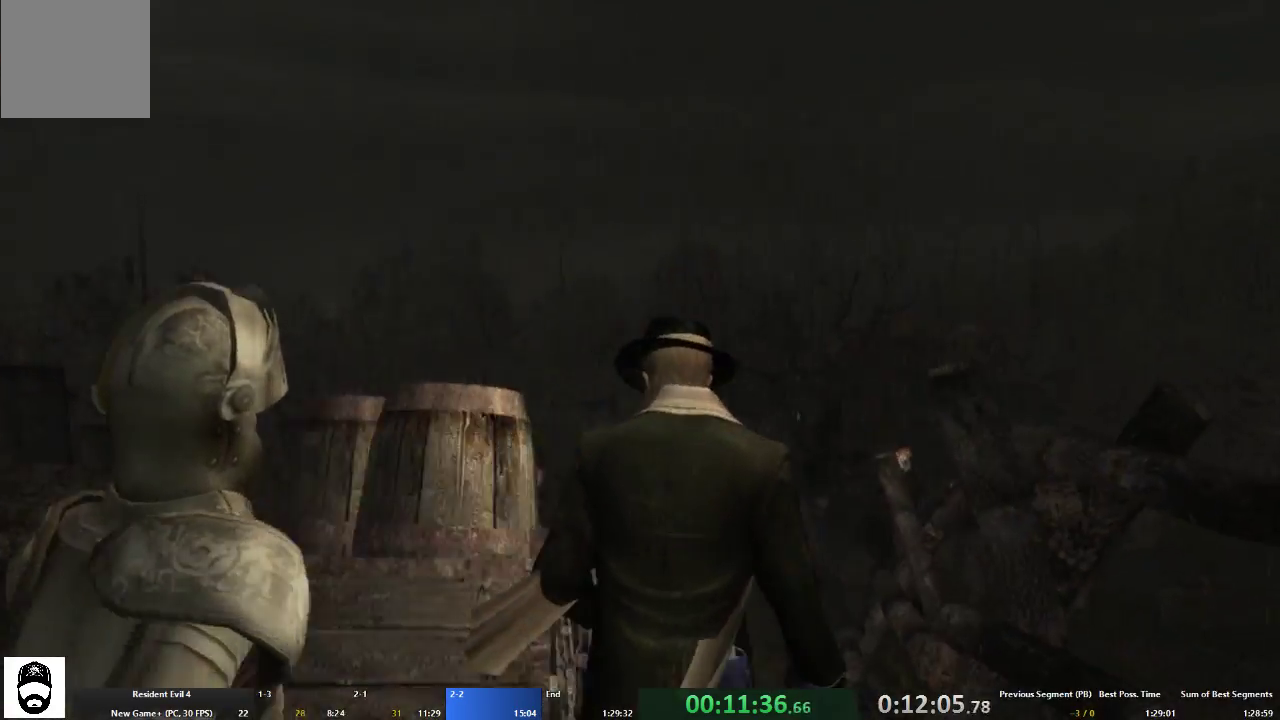
{"buttons": ["A"], "left_stick": "up", "right_stick": "center", "events": []}
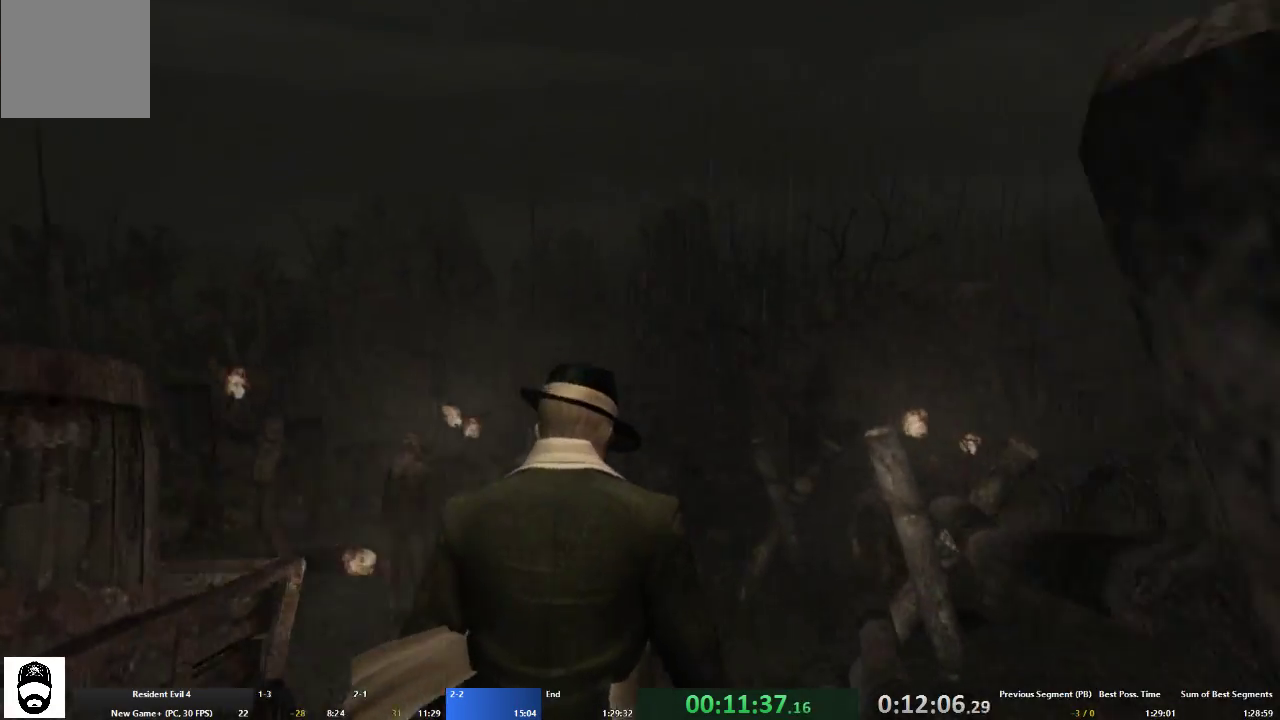
{"buttons": ["A"], "left_stick": "up-right", "right_stick": "center", "events": [[433, "left_stick", "up-right"]]}
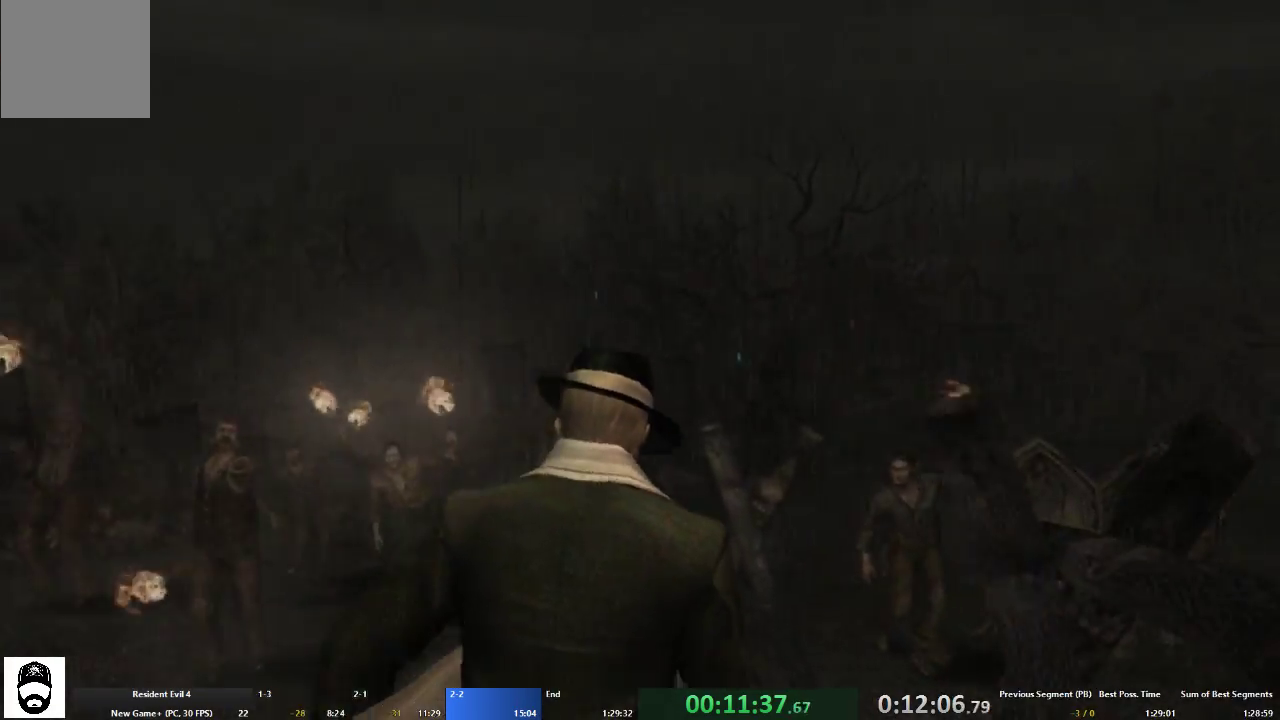
{"buttons": ["A"], "left_stick": "up-right", "right_stick": "center", "events": []}
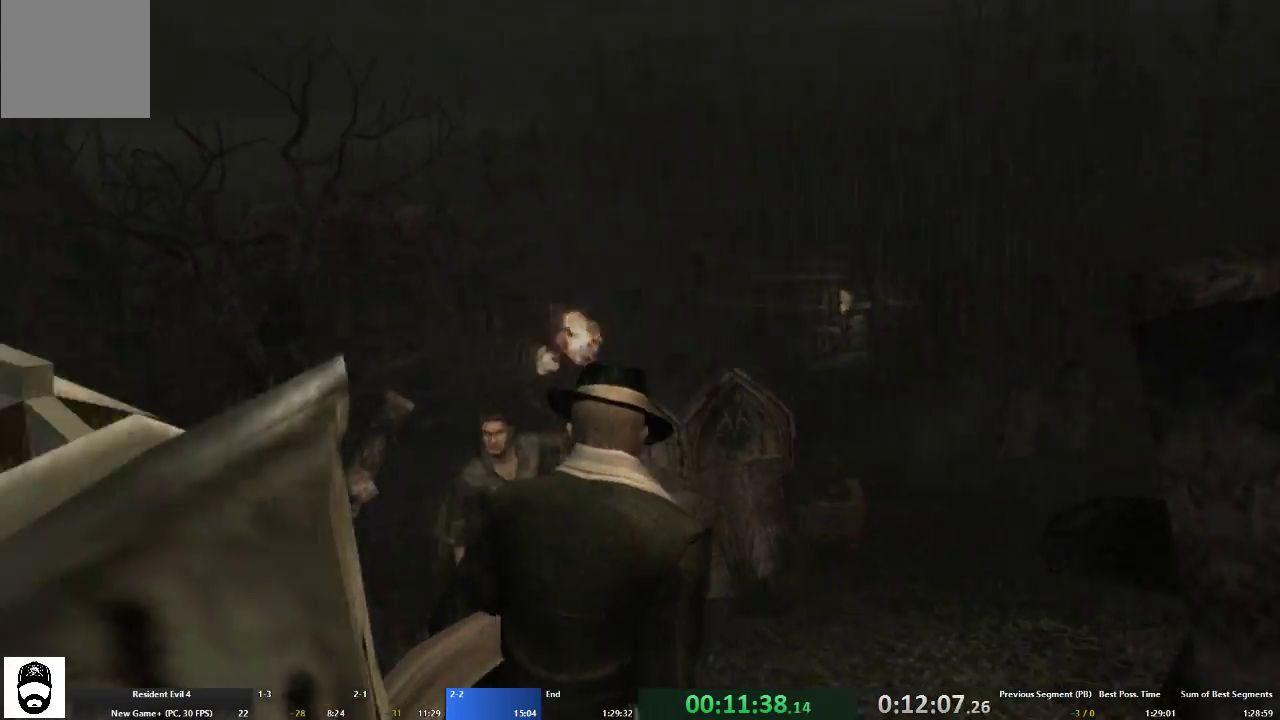
{"buttons": ["A"], "left_stick": "up", "right_stick": "center", "events": [[133, "left_stick", "up"]]}
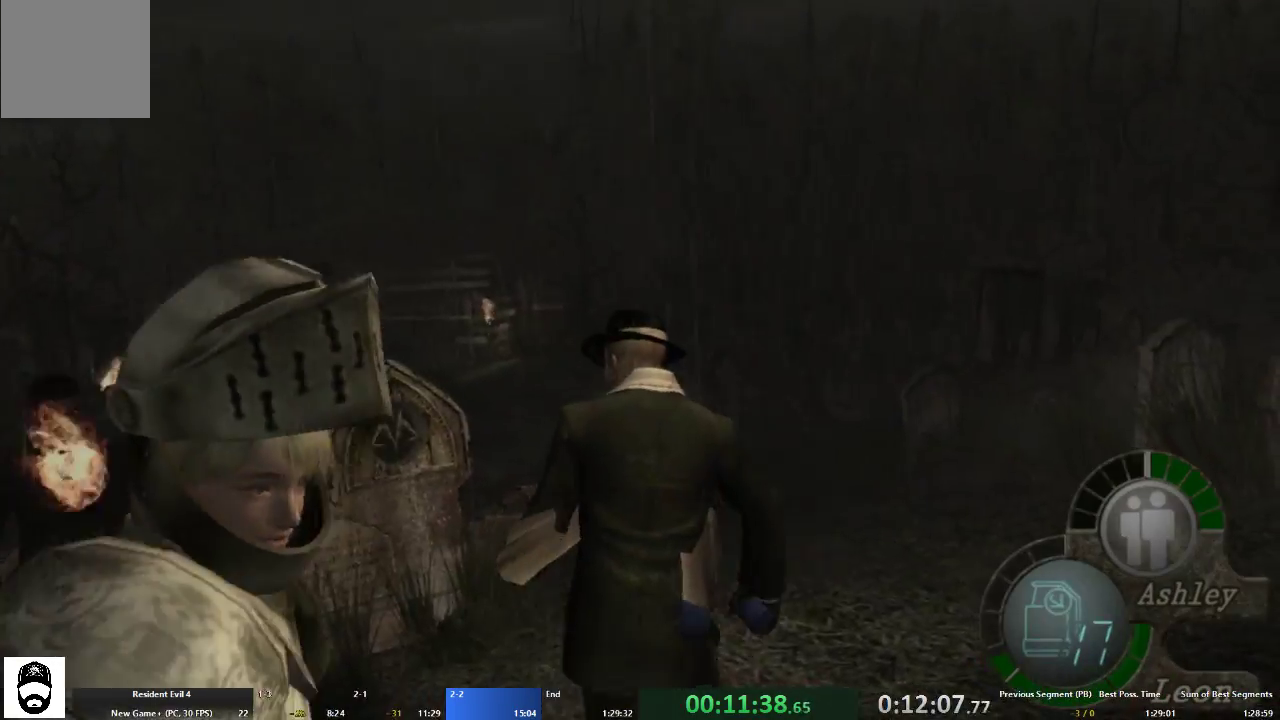
{"buttons": ["A"], "left_stick": "up", "right_stick": "center", "events": [[100, "left_stick", "up-left"], [400, "left_stick", "up"]]}
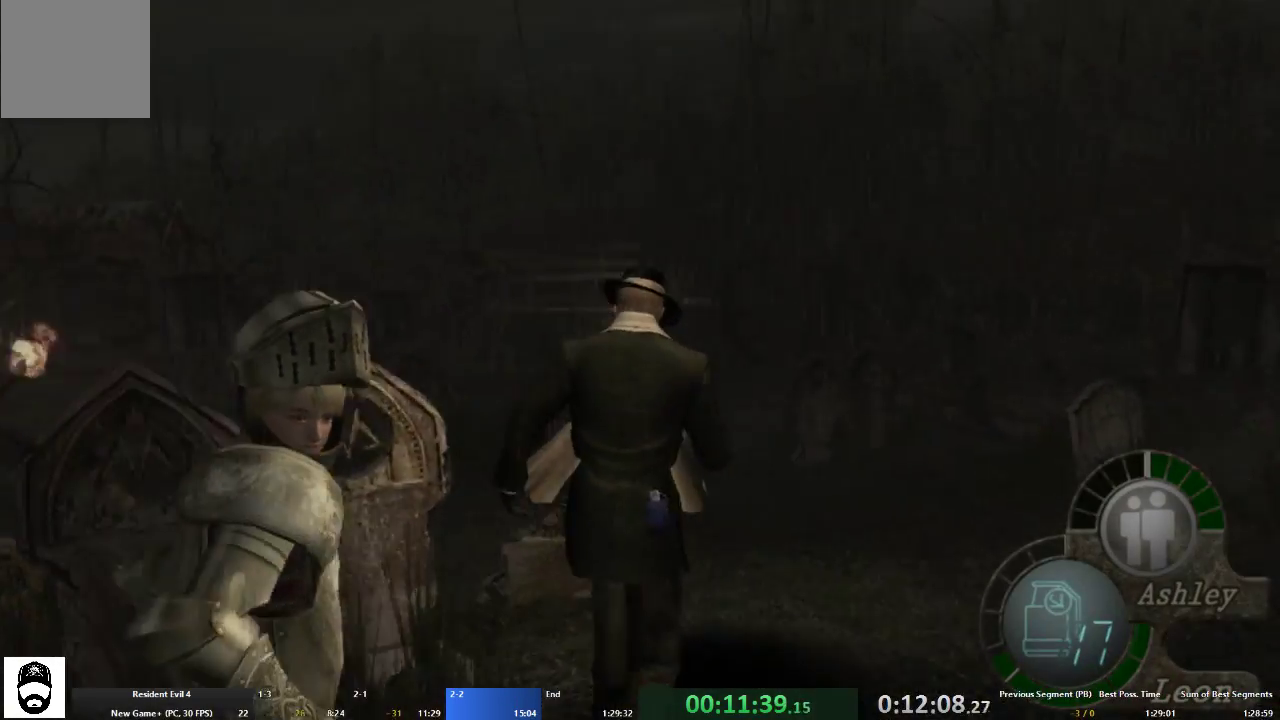
{"buttons": ["A"], "left_stick": "up", "right_stick": "center", "events": [[333, "left_stick", "up-left"], [500, "left_stick", "up"]]}
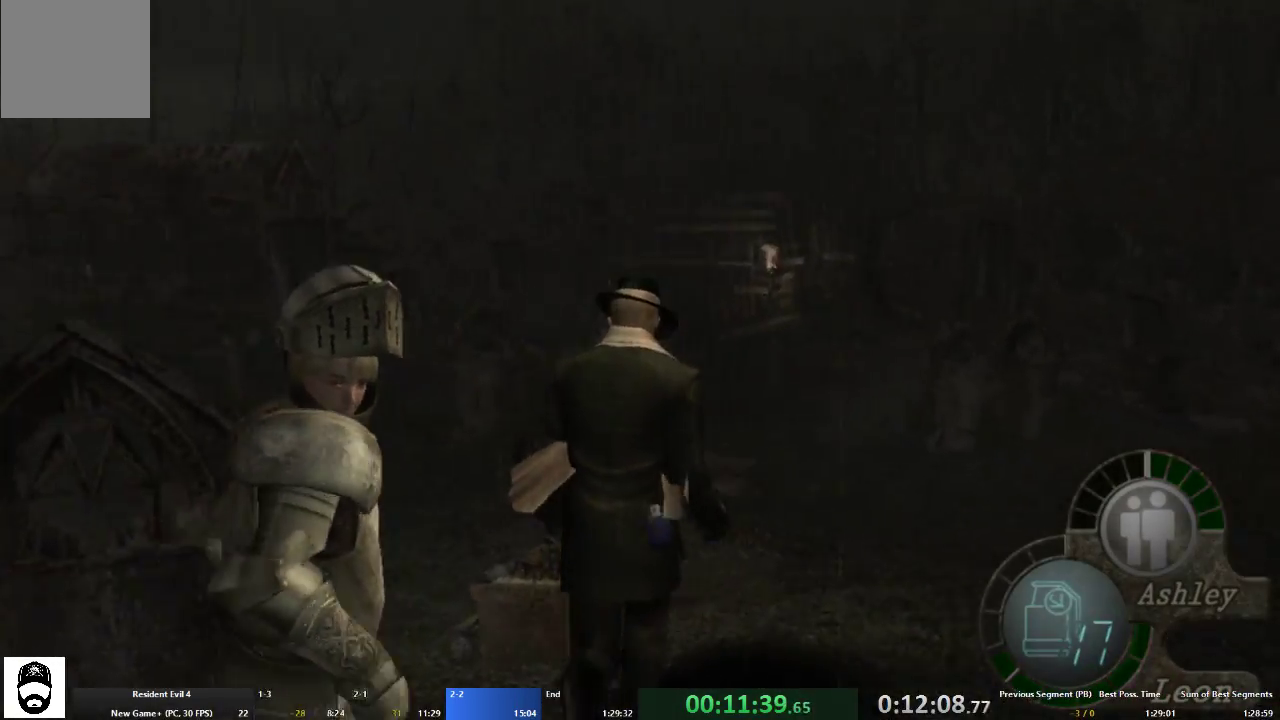
{"buttons": ["A"], "left_stick": "up", "right_stick": "center", "events": []}
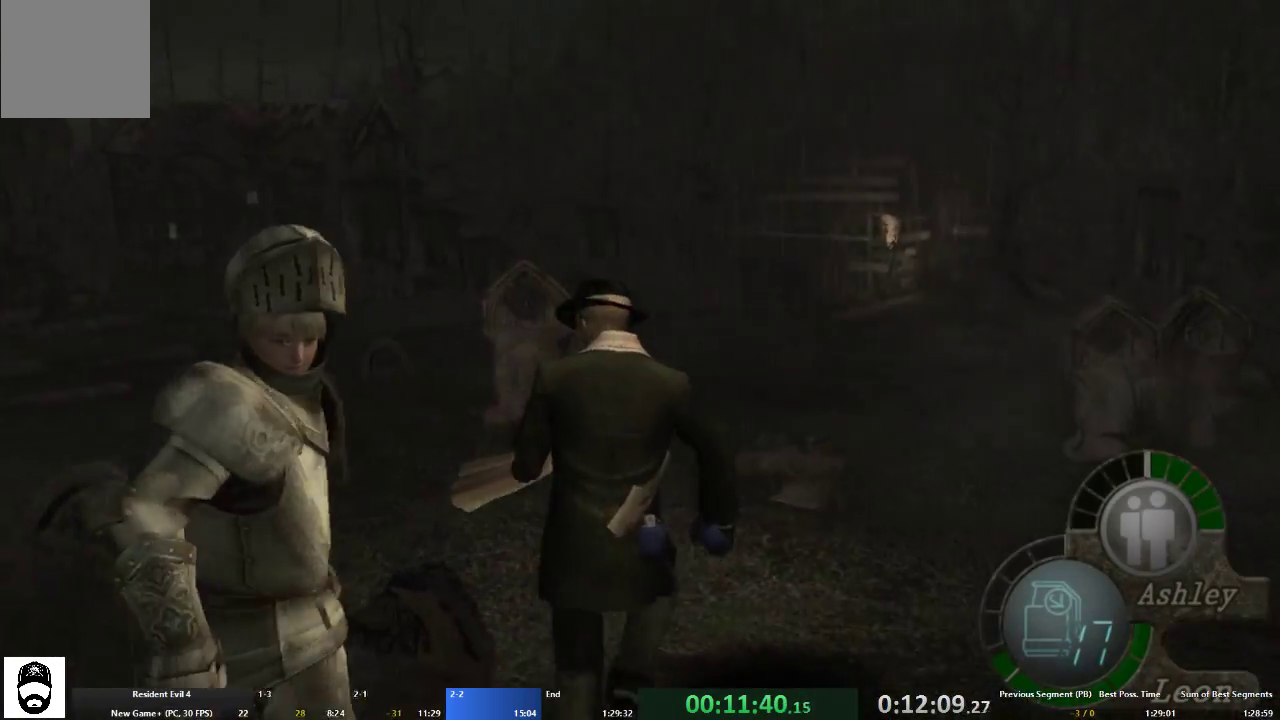
{"buttons": ["A"], "left_stick": "up", "right_stick": "center", "events": []}
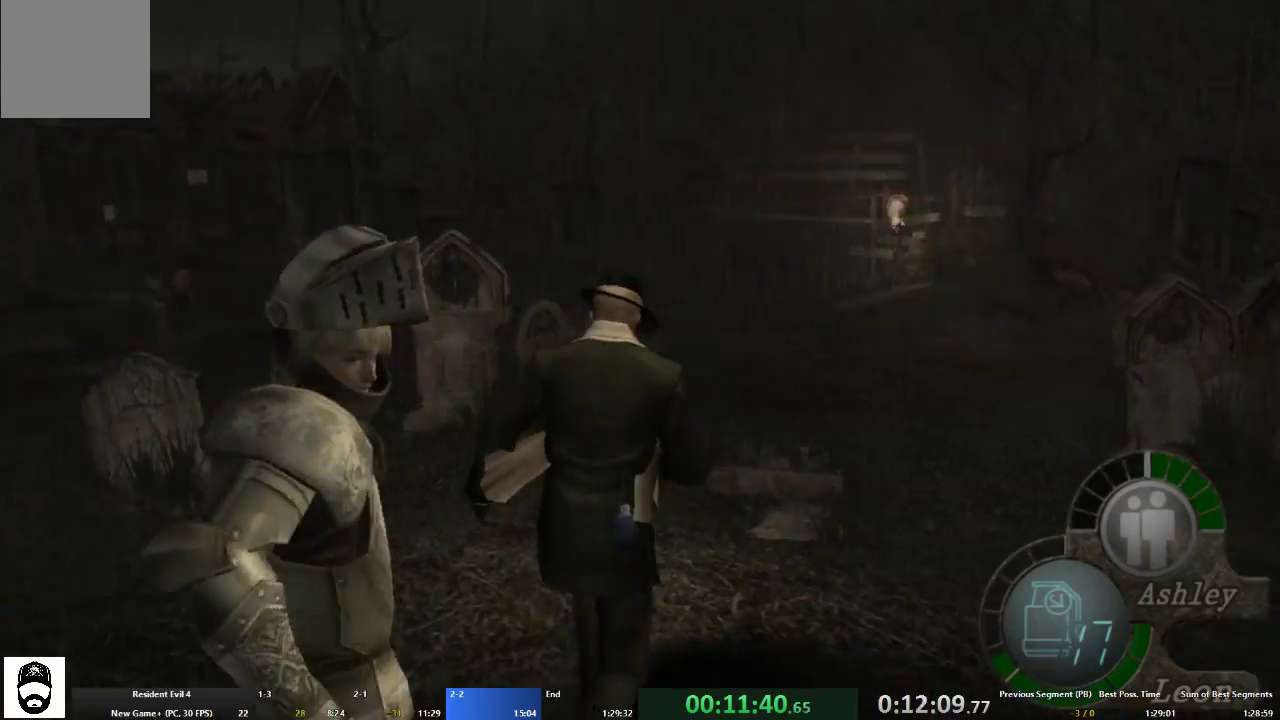
{"buttons": ["A"], "left_stick": "up", "right_stick": "center", "events": []}
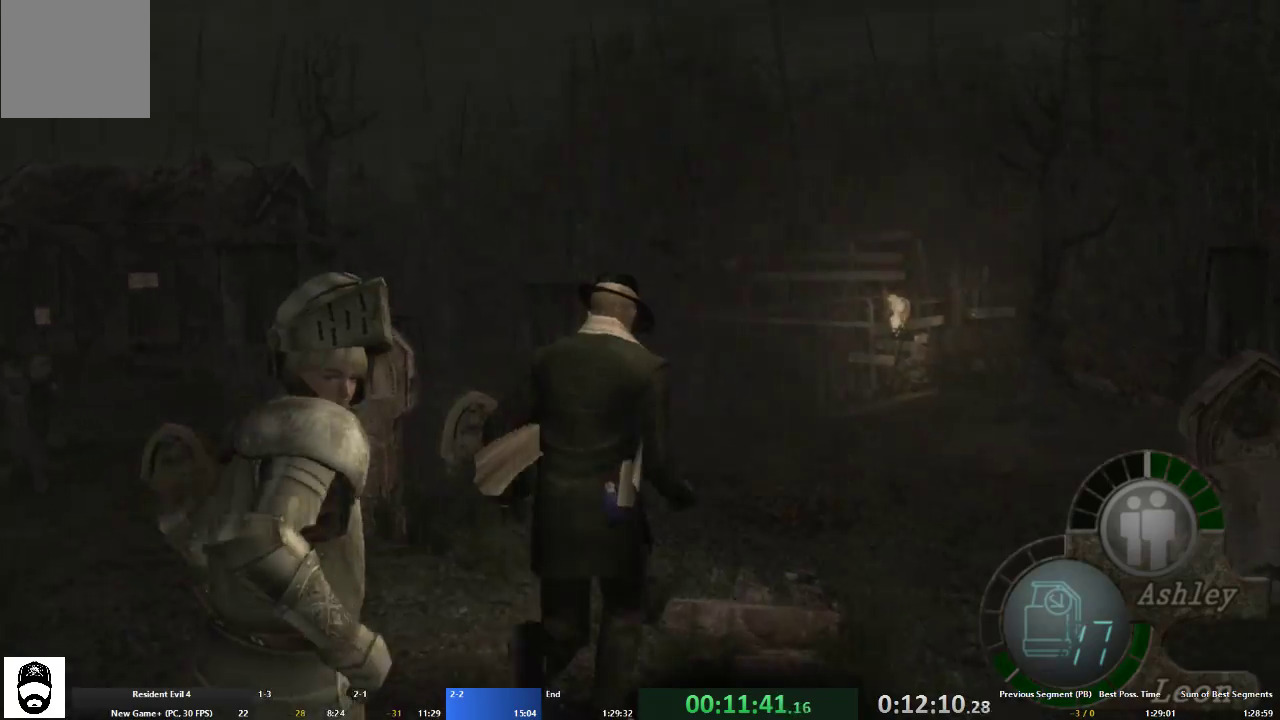
{"buttons": ["A"], "left_stick": "up", "right_stick": "center", "events": []}
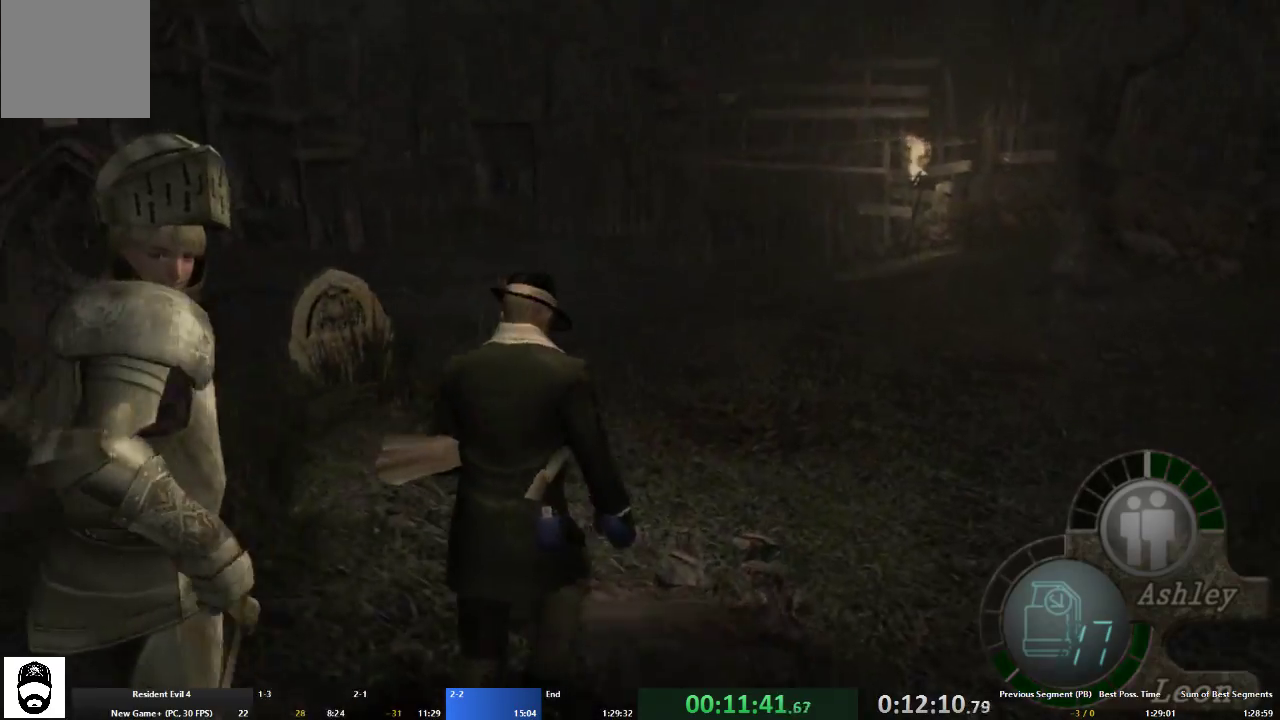
{"buttons": ["A"], "left_stick": "up", "right_stick": "center", "events": []}
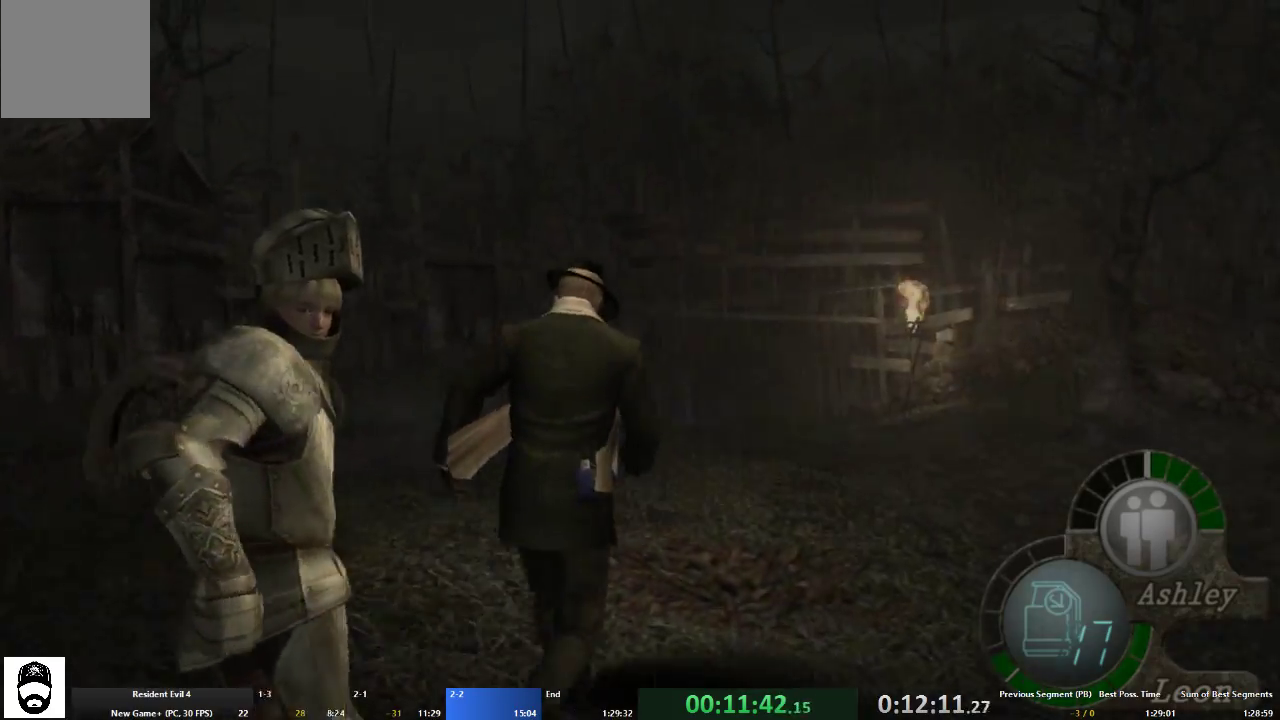
{"buttons": ["A"], "left_stick": "up", "right_stick": "center", "events": []}
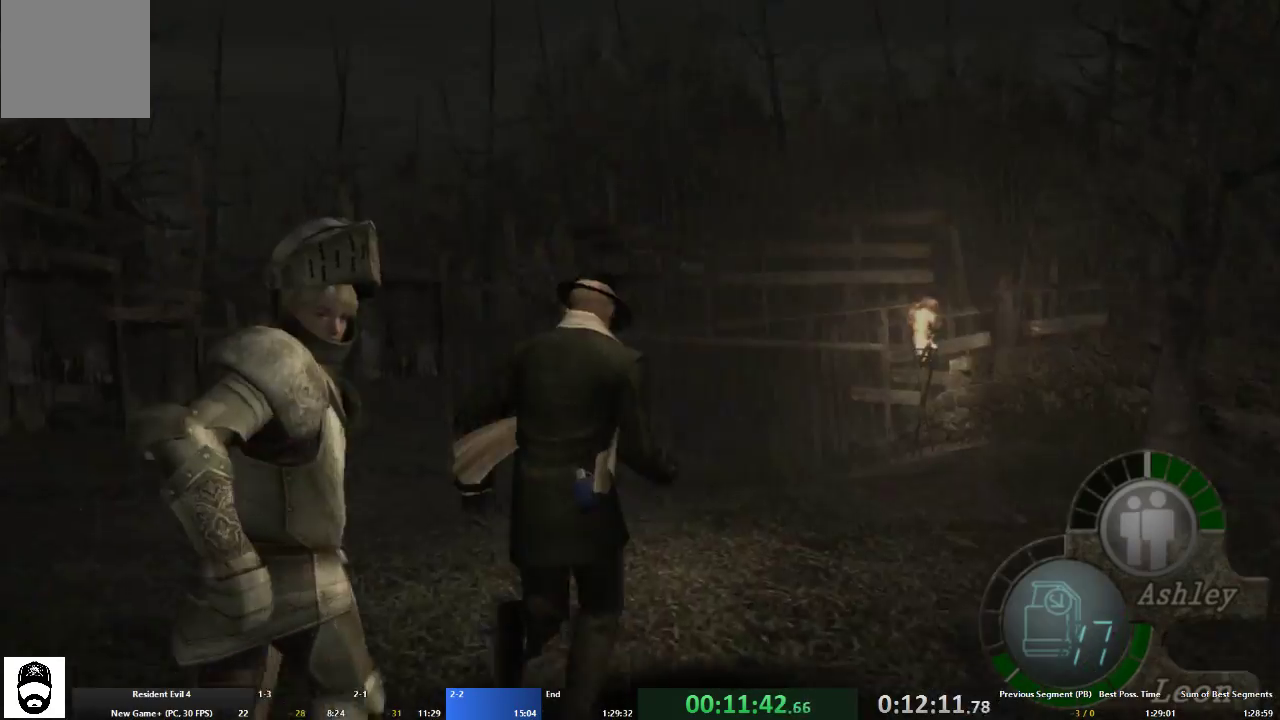
{"buttons": ["A"], "left_stick": "up", "right_stick": "center", "events": []}
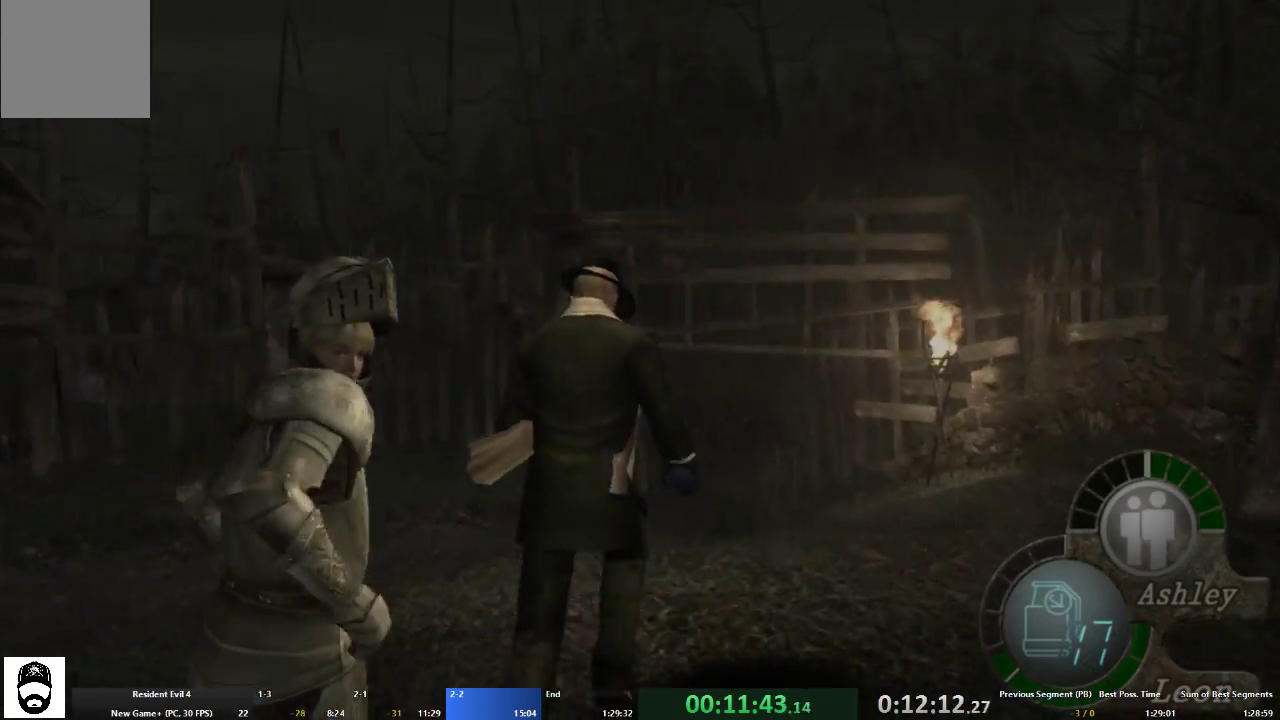
{"buttons": ["A"], "left_stick": "up", "right_stick": "center", "events": []}
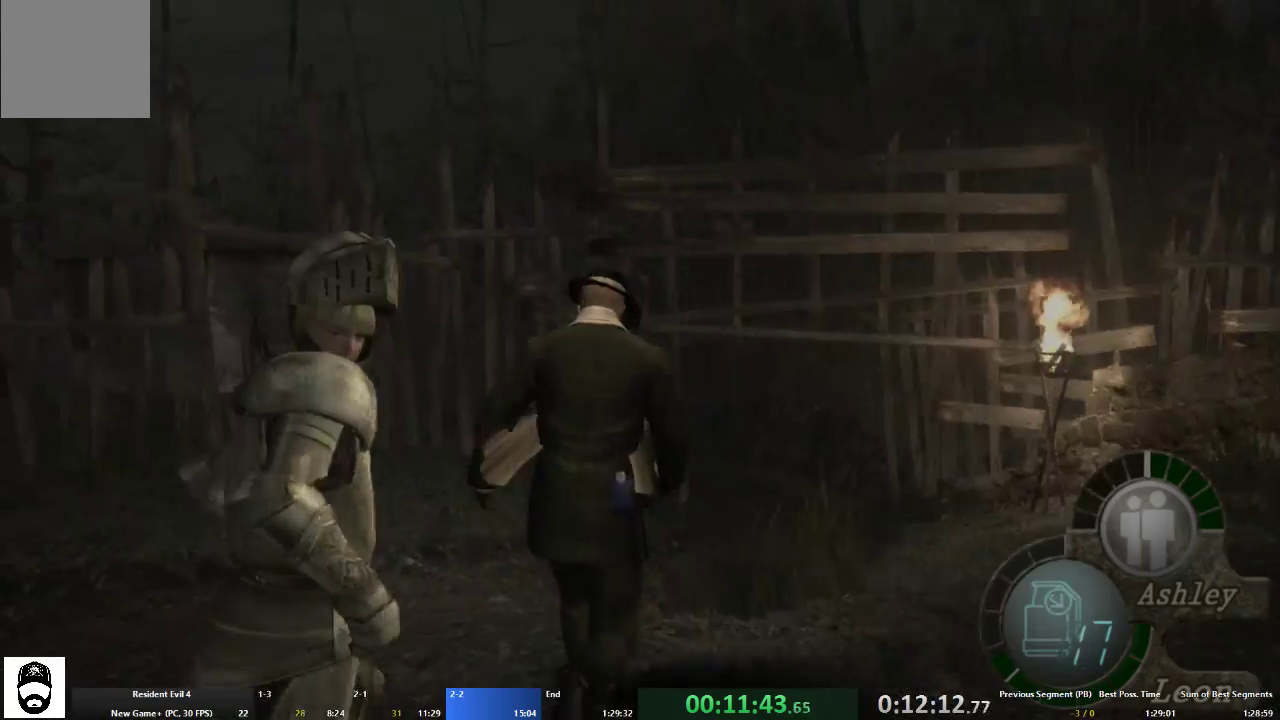
{"buttons": ["A"], "left_stick": "up", "right_stick": "center", "events": []}
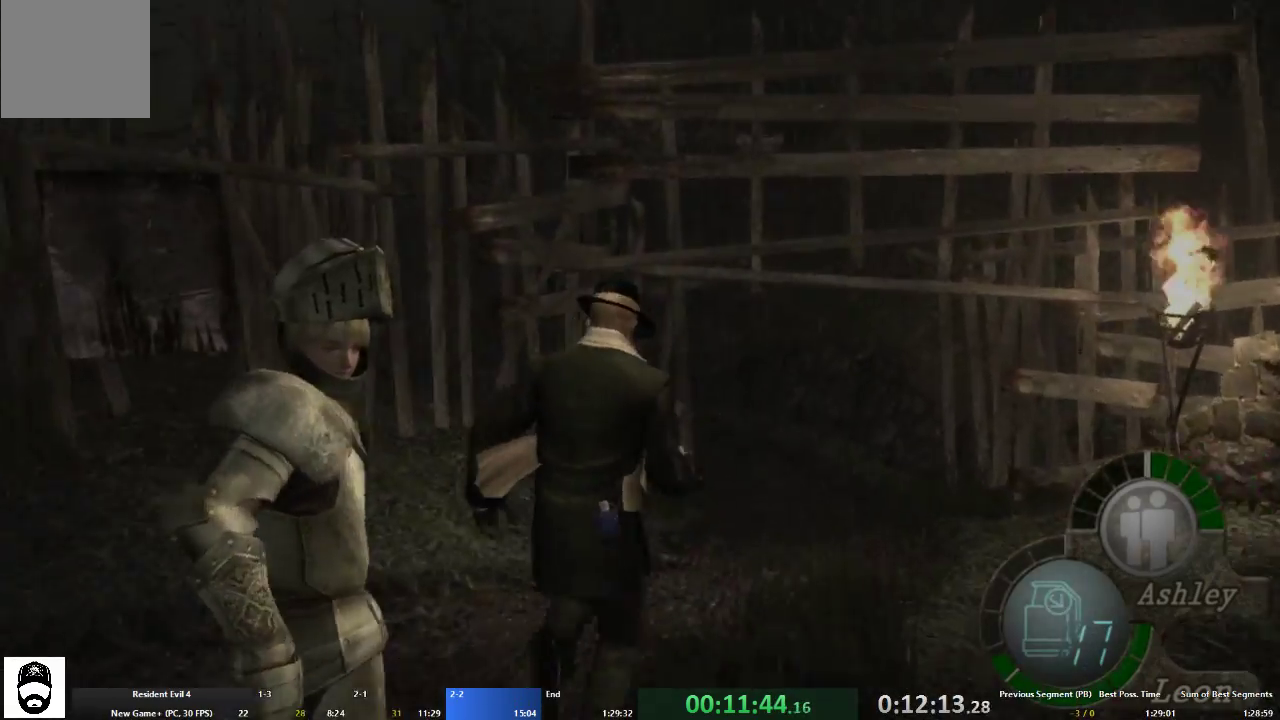
{"buttons": ["A"], "left_stick": "up", "right_stick": "center", "events": []}
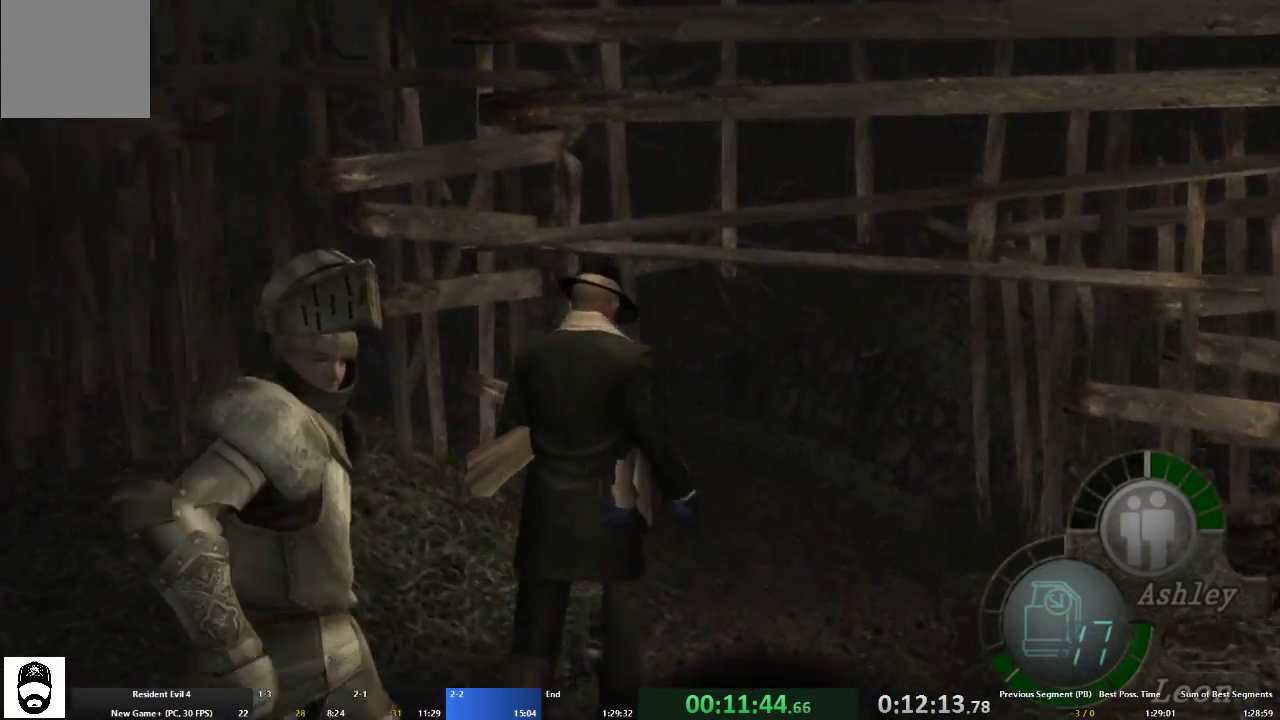
{"buttons": ["A"], "left_stick": "up", "right_stick": "center", "events": []}
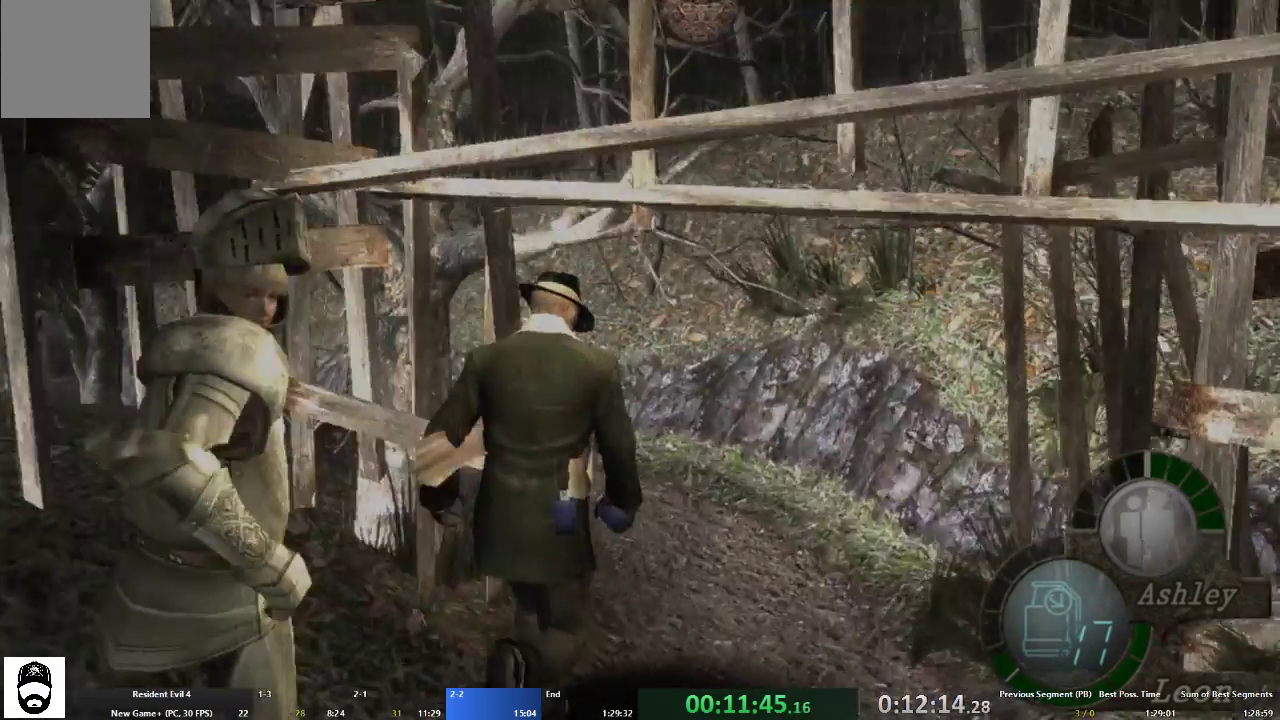
{"buttons": ["A"], "left_stick": "up-left", "right_stick": "center", "events": [[467, "left_stick", "up-left"]]}
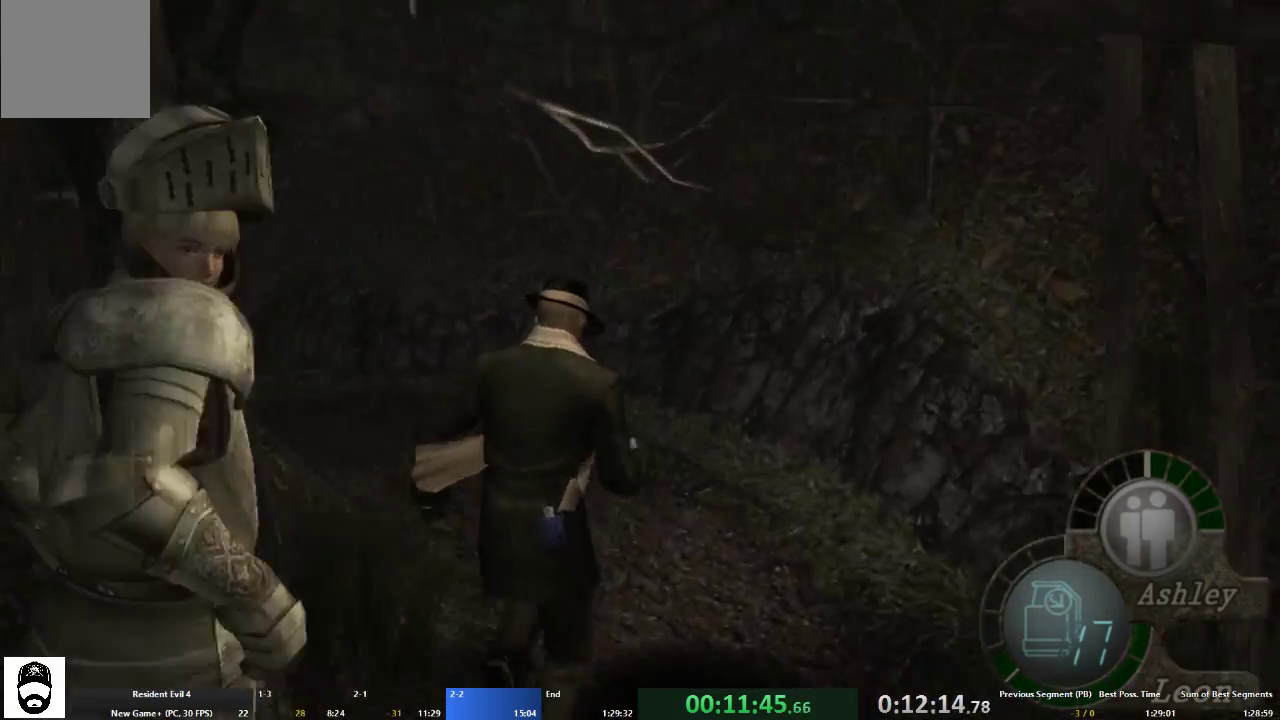
{"buttons": ["A"], "left_stick": "up", "right_stick": "center", "events": [[467, "left_stick", "up"]]}
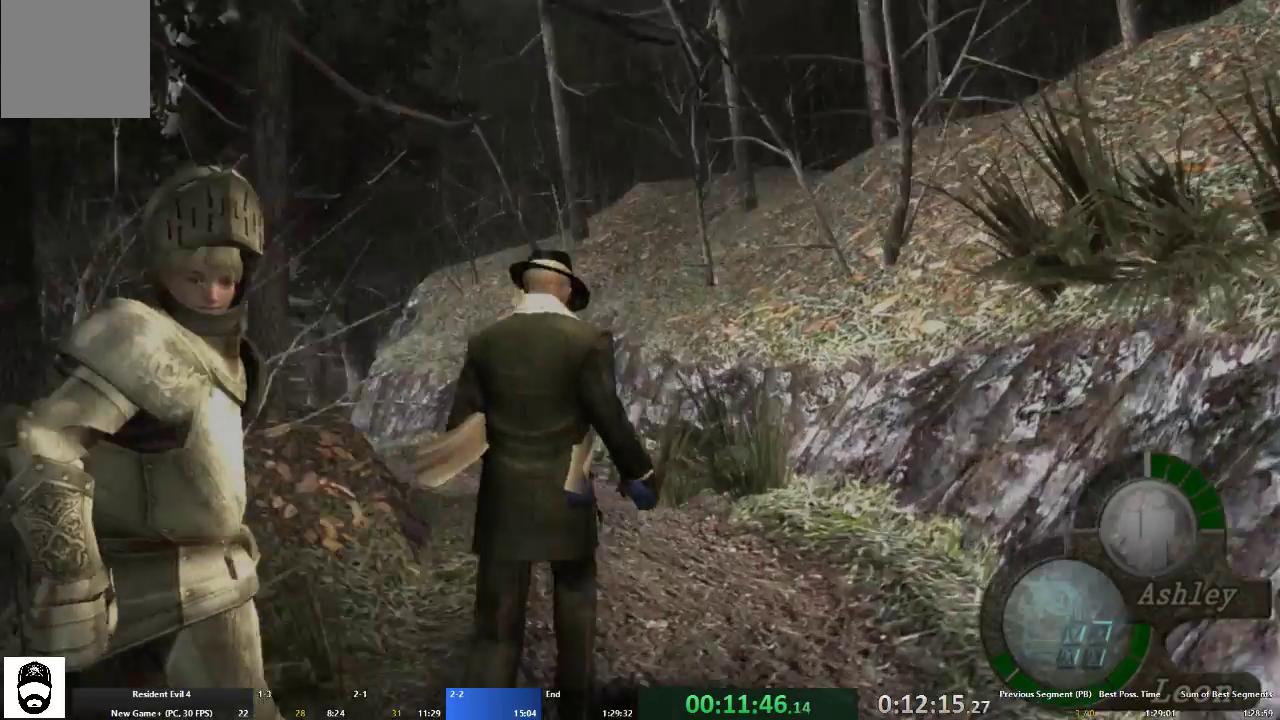
{"buttons": ["A"], "left_stick": "up", "right_stick": "center", "events": [[200, "left_stick", "up-left"], [333, "left_stick", "up"]]}
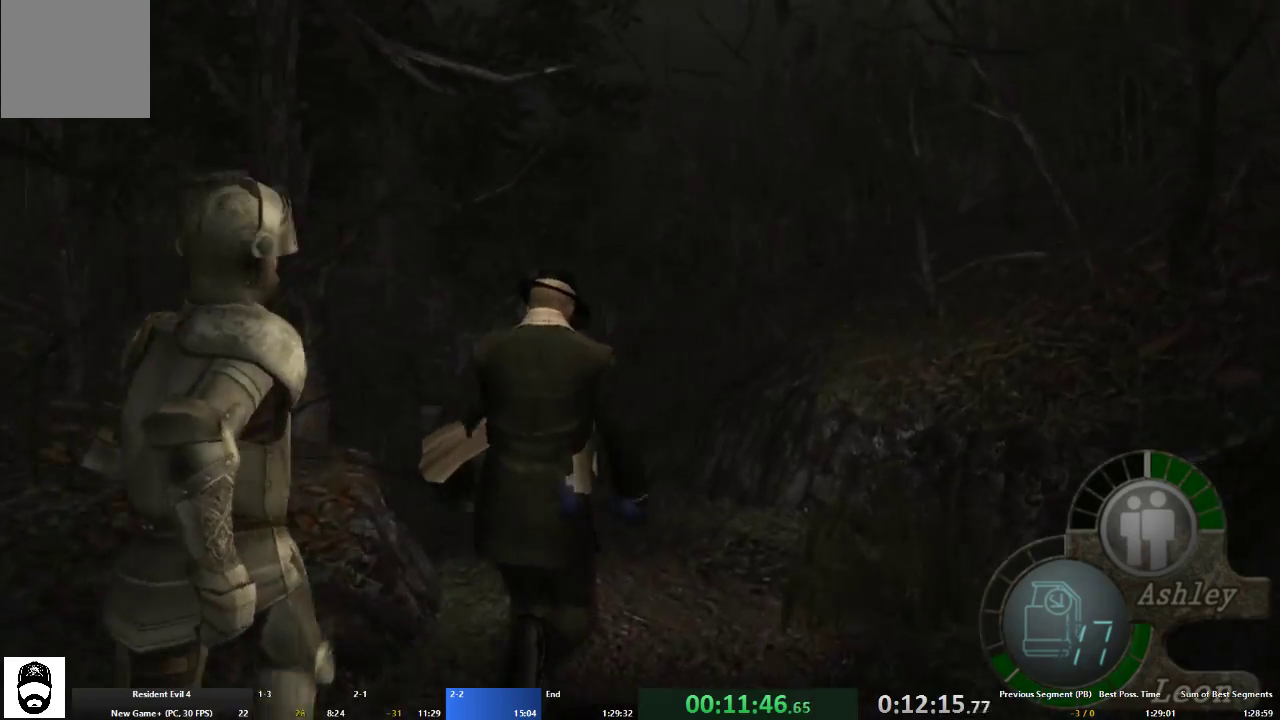
{"buttons": ["A"], "left_stick": "up", "right_stick": "center", "events": [[200, "left_stick", "up-left"], [400, "left_stick", "up"]]}
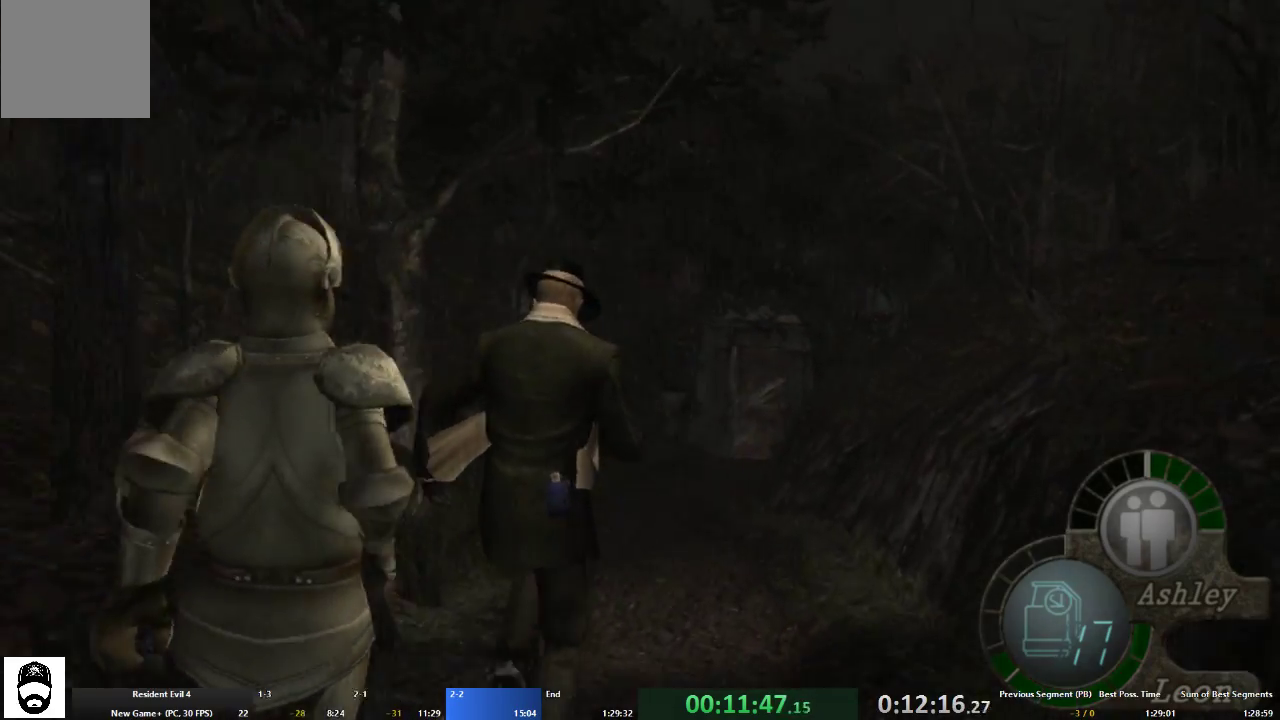
{"buttons": ["A"], "left_stick": "up", "right_stick": "center", "events": []}
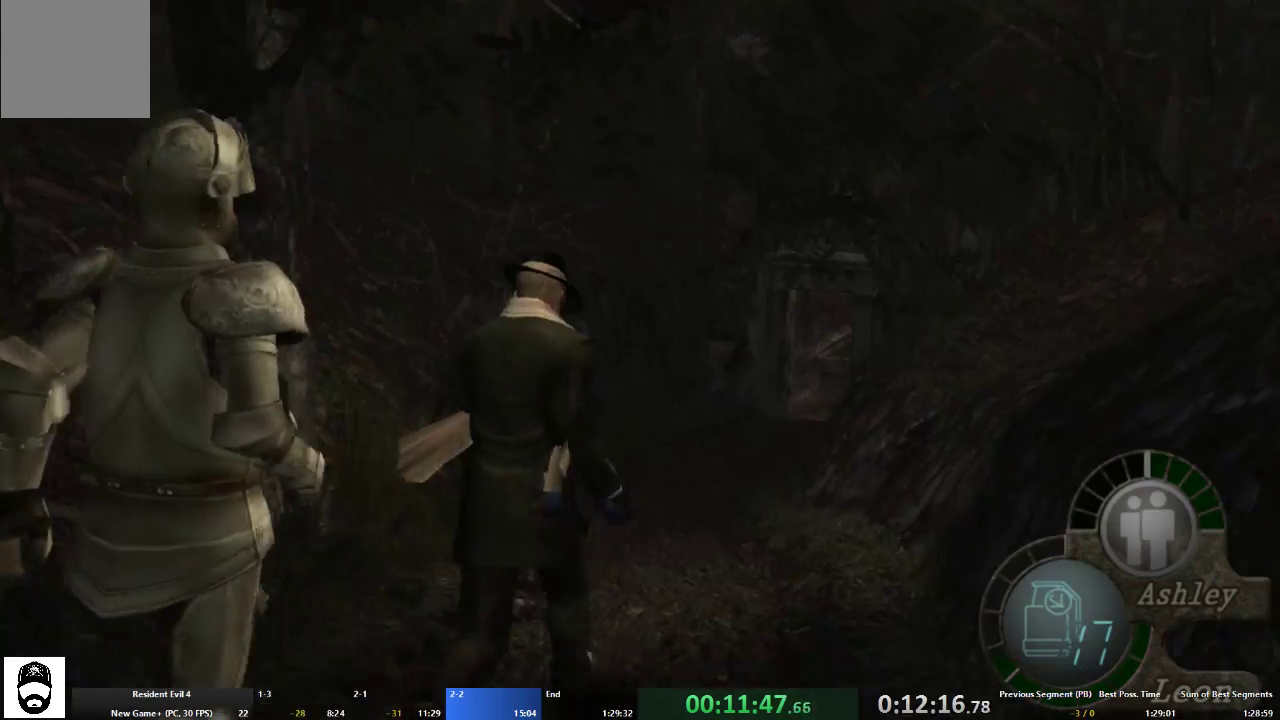
{"buttons": ["A"], "left_stick": "up", "right_stick": "center", "events": []}
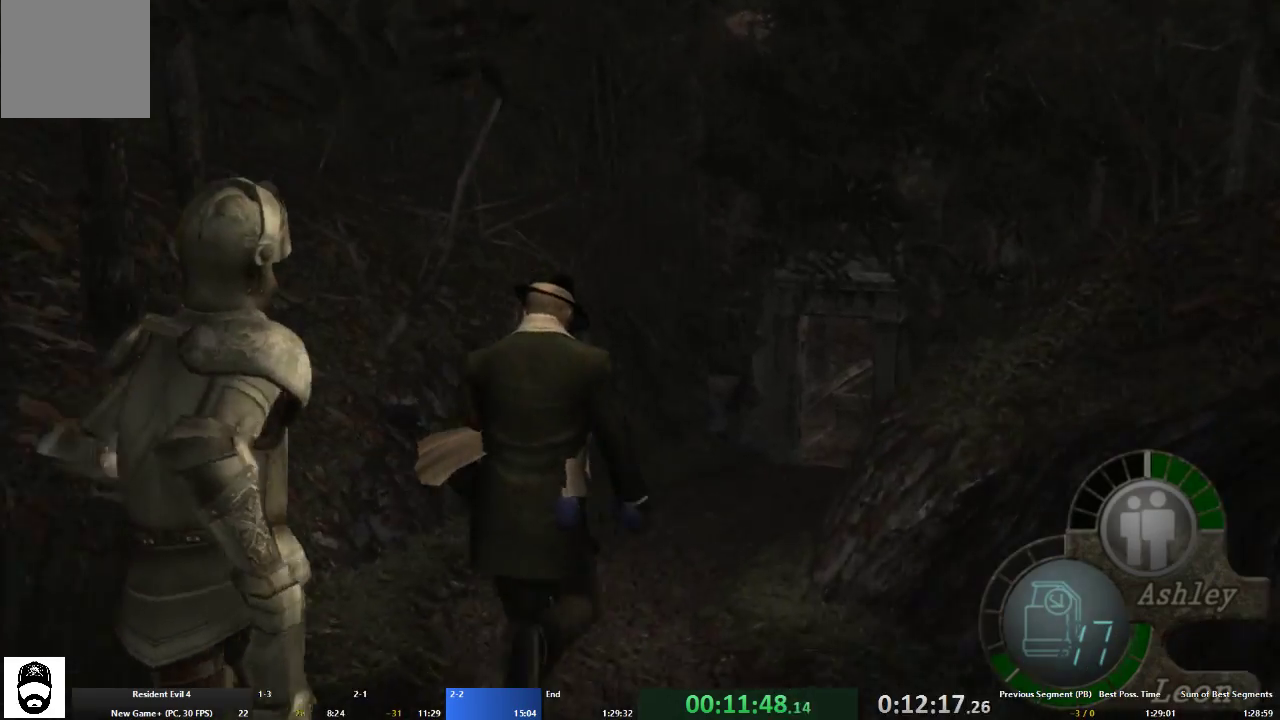
{"buttons": ["A"], "left_stick": "up", "right_stick": "center", "events": []}
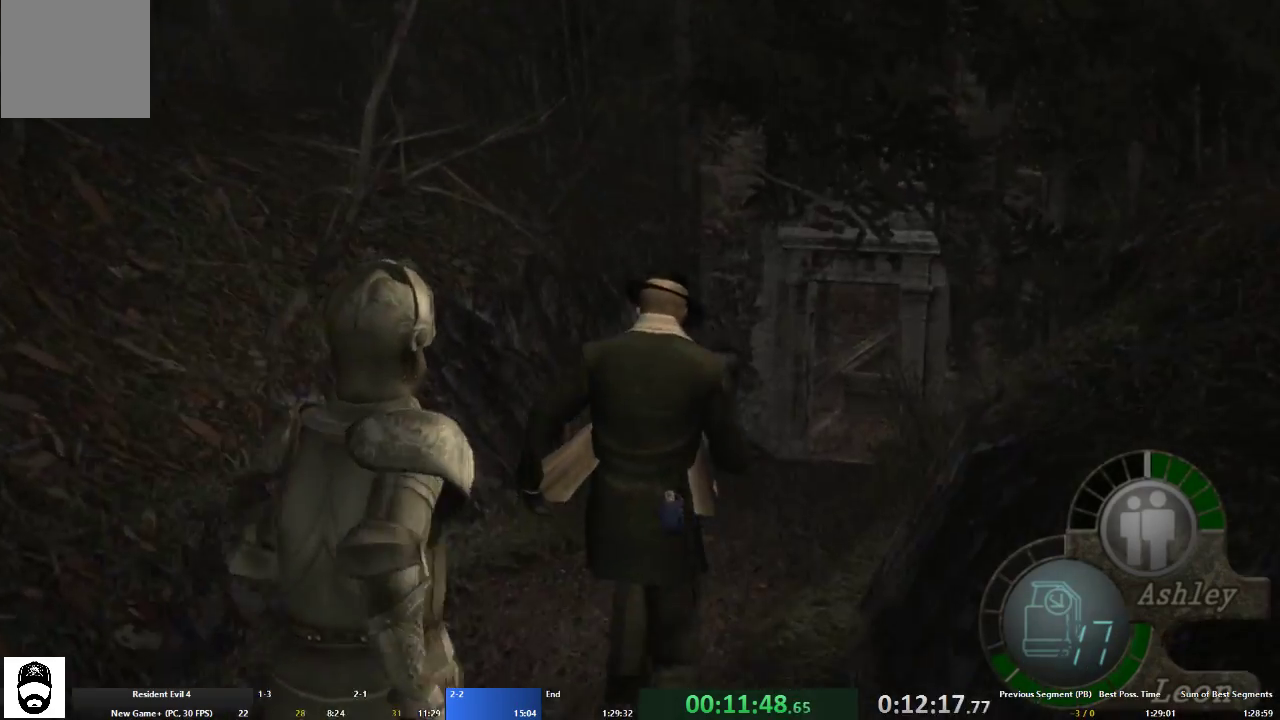
{"buttons": ["A", "X"], "left_stick": "up", "right_stick": "center", "events": [[267, "X", "down"], [367, "X", "up"], [467, "X", "down"]]}
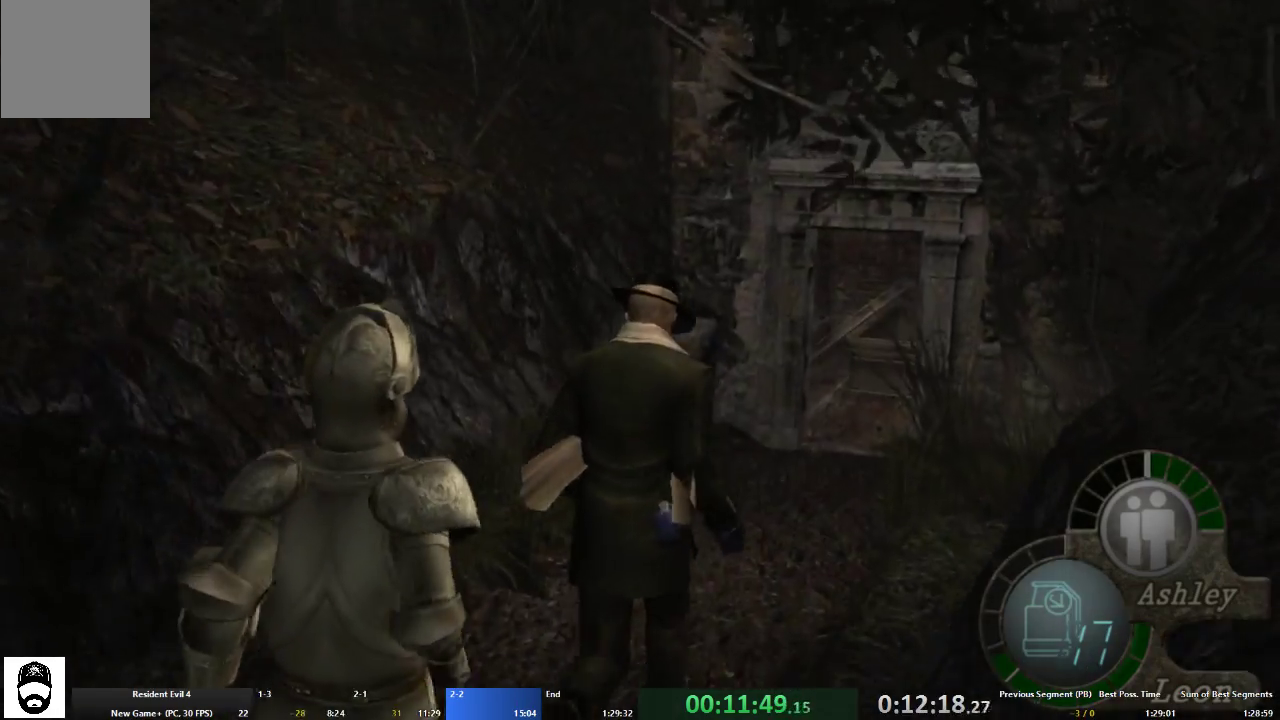
{"buttons": ["A", "X"], "left_stick": "up", "right_stick": "center", "events": [[67, "X", "up"], [67, "left_stick", "up-right"], [133, "X", "down"], [167, "left_stick", "up"], [233, "X", "up"], [300, "X", "down"], [400, "X", "up"], [467, "X", "down"]]}
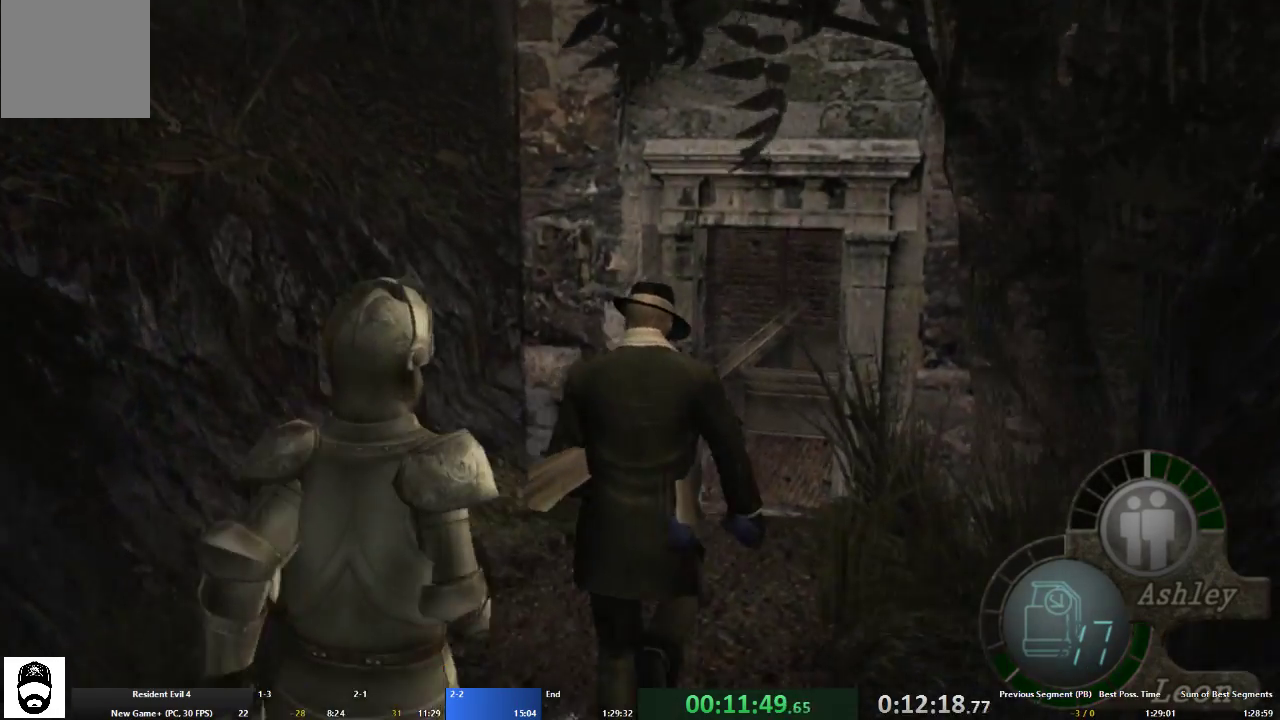
{"buttons": ["A", "X"], "left_stick": "up", "right_stick": "center", "events": [[67, "X", "up"], [133, "X", "down"], [233, "X", "up"], [300, "X", "down"], [367, "X", "up"], [467, "X", "down"]]}